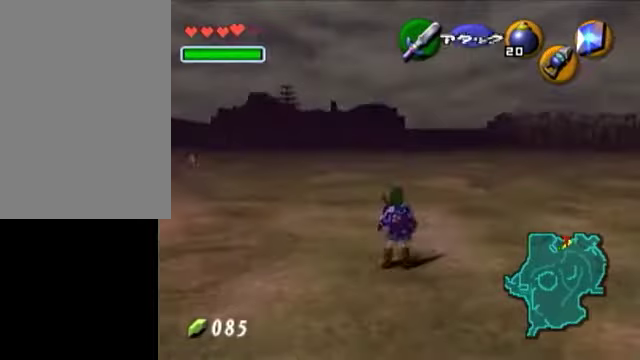
Gameplay with a controller (Nintendo layout); each line is a JSON object with the inputs held at the frame after it (dt_ms = milliseconds from this image to that frame). "events" lists button and stick changes between this image and that frame as [ms after this image, input, new state], when the widget could be followed in between. Not read: L3 R3 right_stick.
{"dt_ms": 250, "buttons": ["L1"], "left_stick": "center", "events": [[100, "L1", "down"], [150, "left_stick", "center"]]}
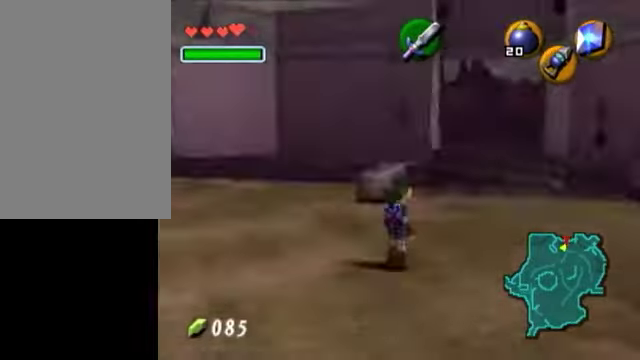
{"dt_ms": 500, "buttons": [], "left_stick": "center", "events": [[300, "L1", "up"]]}
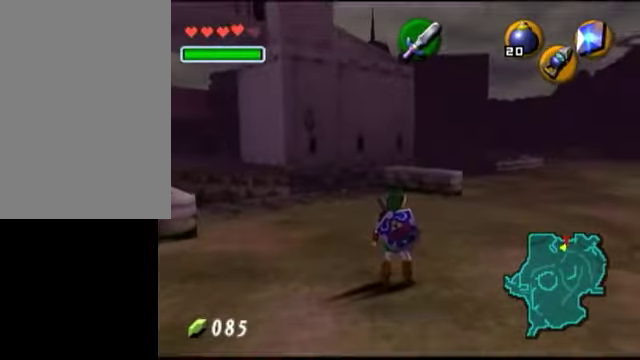
{"dt_ms": 500, "buttons": [], "left_stick": "center", "events": [[200, "Y", "down"], [400, "Y", "up"]]}
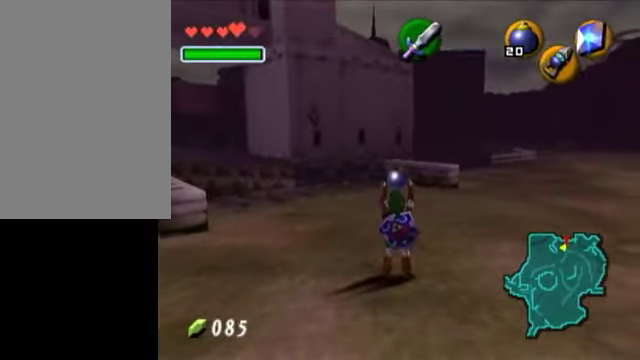
{"dt_ms": 500, "buttons": ["L1"], "left_stick": "center", "events": [[250, "L1", "down"]]}
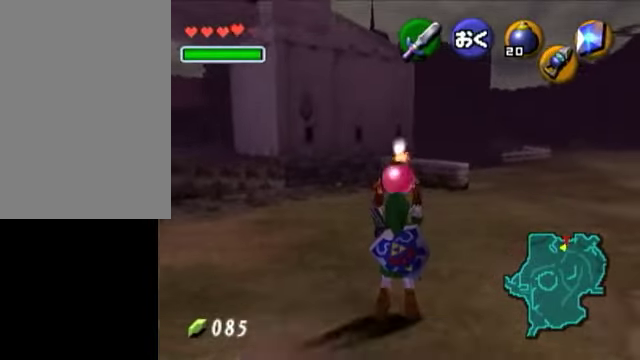
{"dt_ms": 500, "buttons": ["L1"], "left_stick": "center", "events": []}
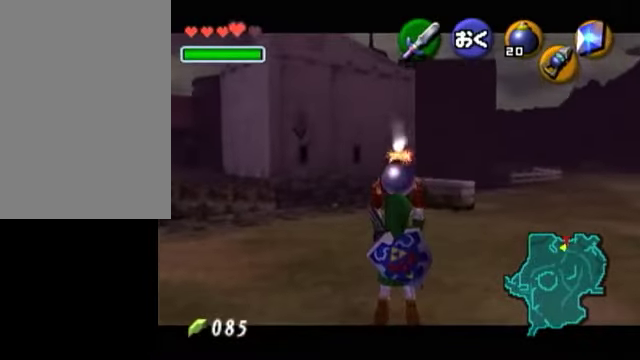
{"dt_ms": 500, "buttons": ["L1"], "left_stick": "center", "events": []}
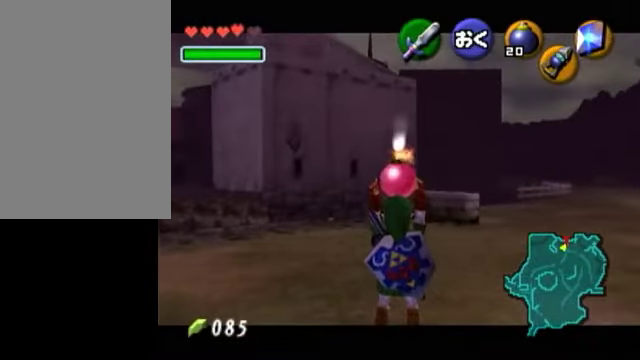
{"dt_ms": 500, "buttons": ["L1"], "left_stick": "down", "events": [[250, "left_stick", "down"]]}
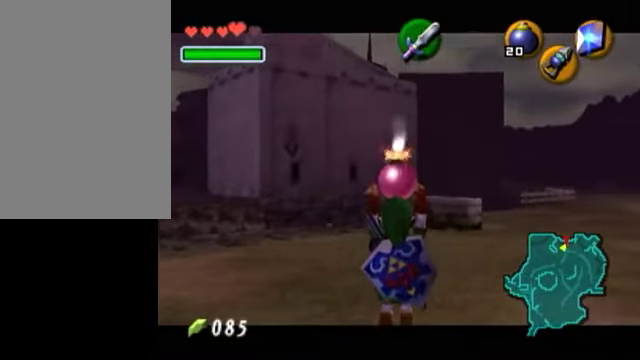
{"dt_ms": 500, "buttons": ["L1", "R1"], "left_stick": "down", "events": [[150, "R1", "down"], [300, "R1", "up"], [300, "Y", "down"], [450, "R1", "down"], [450, "Y", "up"]]}
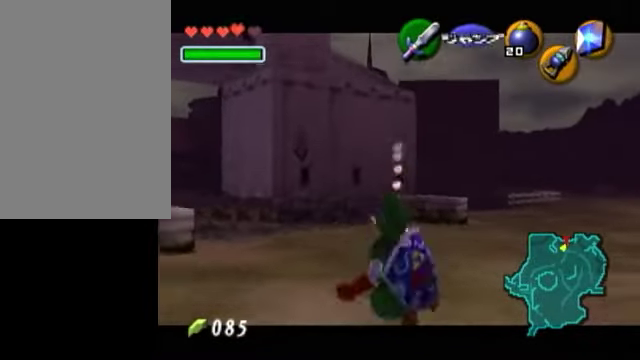
{"dt_ms": 500, "buttons": ["L1", "R1"], "left_stick": "center", "events": [[150, "left_stick", "center"]]}
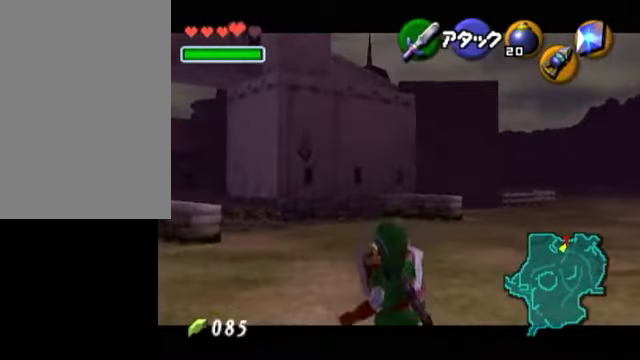
{"dt_ms": 500, "buttons": ["A", "L1", "R1"], "left_stick": "center", "events": [[50, "left_stick", "up"], [100, "A", "down"], [150, "A", "up"], [250, "A", "down"], [300, "A", "up"], [350, "A", "down"], [450, "A", "up"], [450, "left_stick", "center"], [500, "A", "down"]]}
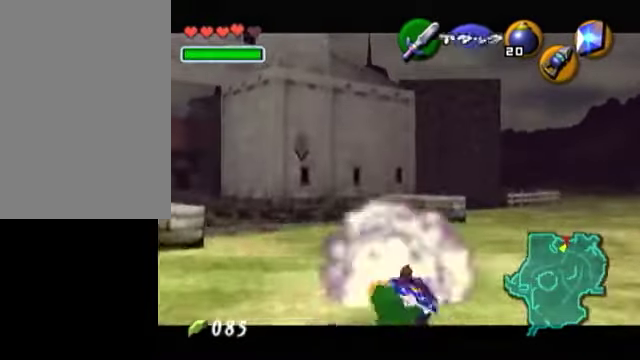
{"dt_ms": 500, "buttons": ["L1", "R1"], "left_stick": "center", "events": [[50, "A", "up"], [150, "A", "down"], [200, "A", "up"]]}
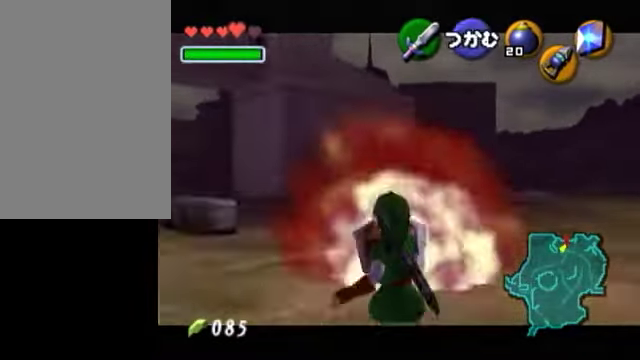
{"dt_ms": 500, "buttons": ["L1", "R1"], "left_stick": "center", "events": []}
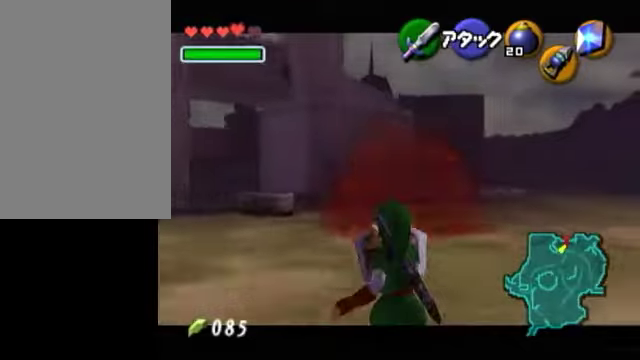
{"dt_ms": 500, "buttons": [], "left_stick": "center", "events": [[200, "L1", "up"], [250, "R1", "up"]]}
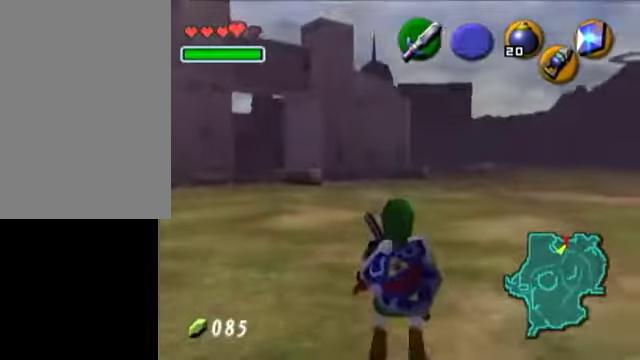
{"dt_ms": 500, "buttons": [], "left_stick": "up", "events": [[50, "left_stick", "up"], [250, "A", "down"], [400, "A", "up"]]}
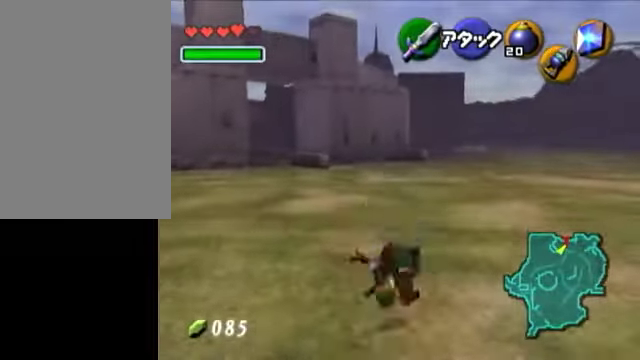
{"dt_ms": 500, "buttons": ["A"], "left_stick": "up", "events": [[450, "A", "down"]]}
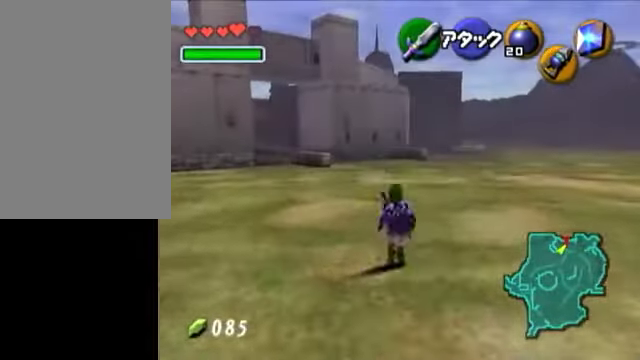
{"dt_ms": 500, "buttons": [], "left_stick": "up", "events": [[250, "A", "up"]]}
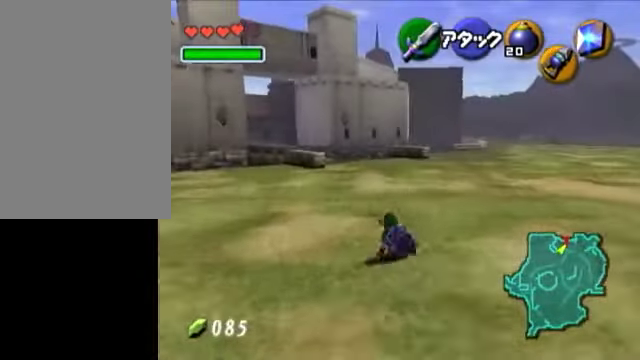
{"dt_ms": 500, "buttons": [], "left_stick": "up", "events": []}
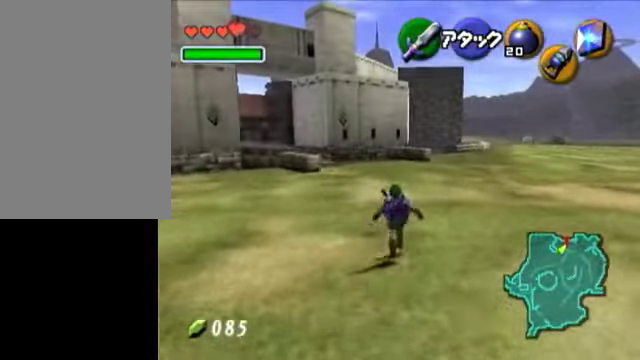
{"dt_ms": 500, "buttons": [], "left_stick": "up", "events": []}
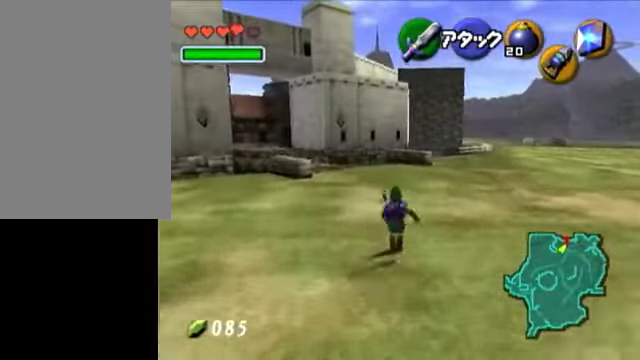
{"dt_ms": 500, "buttons": ["L1"], "left_stick": "center", "events": [[400, "left_stick", "center"], [500, "L1", "down"]]}
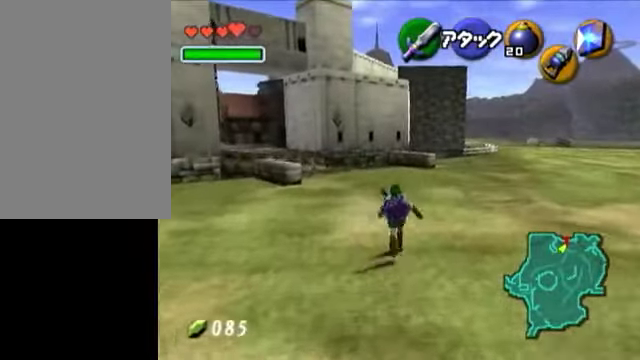
{"dt_ms": 500, "buttons": [], "left_stick": "center", "events": [[500, "L1", "up"]]}
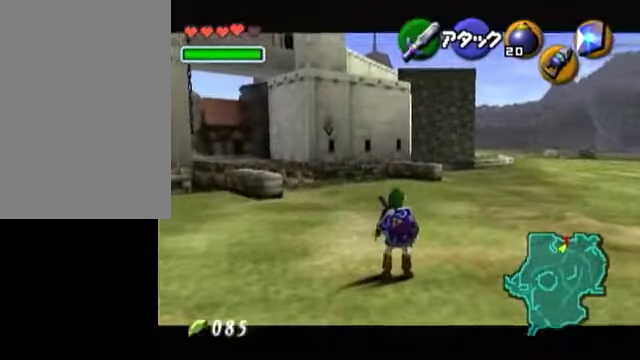
{"dt_ms": 500, "buttons": ["Y", "L1"], "left_stick": "center", "events": [[200, "L1", "down"], [500, "Y", "down"]]}
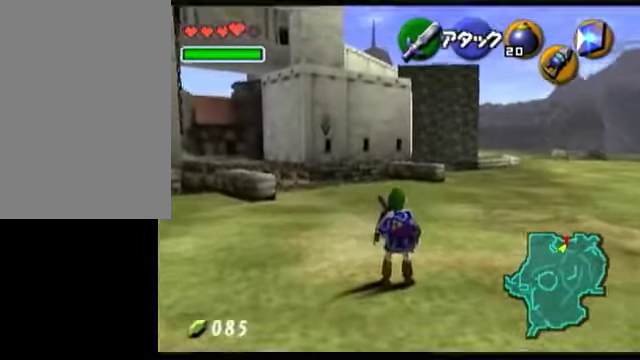
{"dt_ms": 500, "buttons": ["A", "L1"], "left_stick": "right", "events": [[100, "R1", "down"], [150, "Y", "up"], [200, "R1", "up"], [400, "A", "down"], [400, "left_stick", "right"]]}
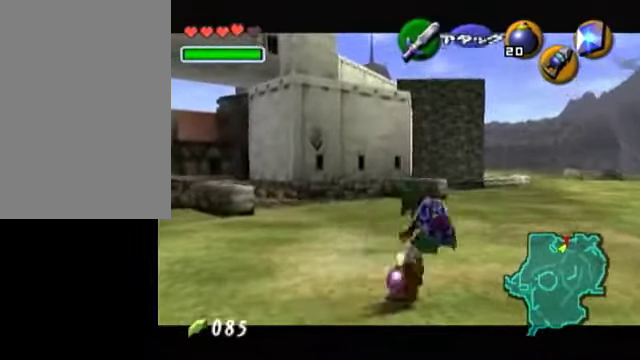
{"dt_ms": 500, "buttons": ["L1", "R1"], "left_stick": "center", "events": [[50, "A", "up"], [50, "left_stick", "center"], [350, "Y", "down"], [400, "R1", "down"], [500, "Y", "up"]]}
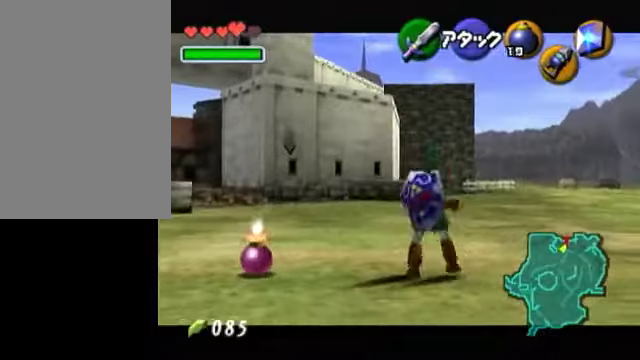
{"dt_ms": 500, "buttons": ["L1"], "left_stick": "center", "events": [[50, "R1", "up"], [200, "left_stick", "down"], [250, "A", "down"], [300, "left_stick", "center"], [350, "A", "up"]]}
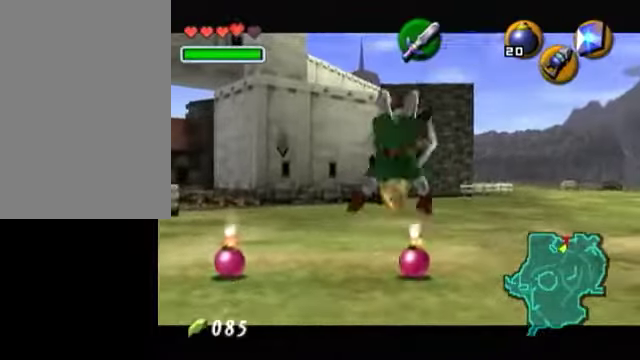
{"dt_ms": 500, "buttons": ["L1"], "left_stick": "center", "events": [[350, "R1", "down"], [500, "R1", "up"]]}
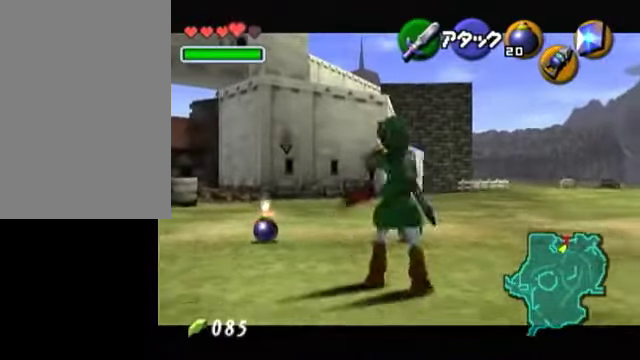
{"dt_ms": 500, "buttons": ["L1"], "left_stick": "center", "events": [[150, "A", "down"], [250, "A", "up"]]}
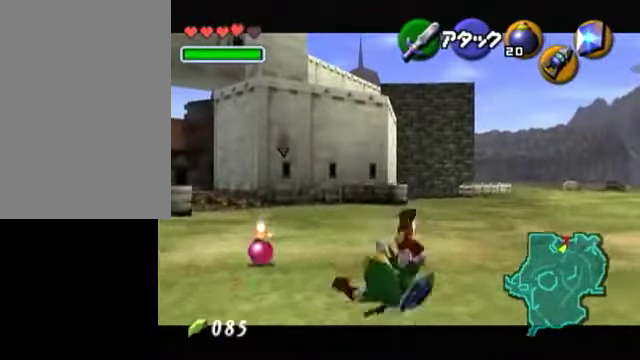
{"dt_ms": 500, "buttons": ["L1", "R1"], "left_stick": "center", "events": [[200, "R1", "down"]]}